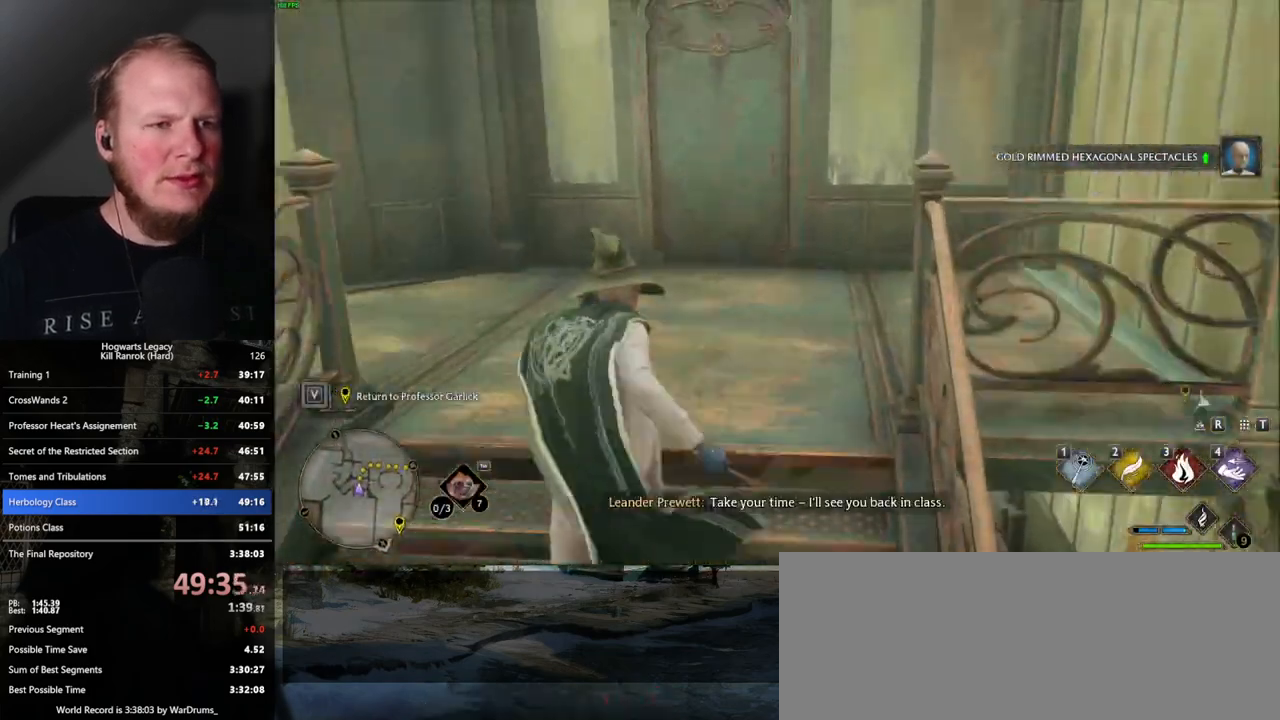
Gameplay with keyboard and mouse; each line is a JSON object with the keys and mouse buttons held at the frame after it. "events" lists presses ("down") and releases ("up") of ".", "/", "0", "1", "2", "3", "4", "5", "6", "7", "8", "9", "a", "alt_l", "alt_r", "b", "backslash", "backspace", "c", "caps_lock", "comma", "ctrl_l", "ctrl_r", "d", "e", "equals", "escape", "f", "f1", "f10", "f11", "f12", "f2", "f3", "f4", "f5", "f6", "f7", "f8", "f9", "g", "h", "i", "j", "k", "l", "lbracket", "m", "minus", "n", "o", "p", "q", "quote", "r", "rbracket", "return", "s", "semicolon", "shift_l", "shift_r", "space", "super_l", "super_r", "t", "tab", "tilde", "u", "v", "w", "x", "y", "z", "mouse_left", "mouse_wheel", "mouse_right", "mouse_mb4" and "mouse_mb5" between this image and that frame as [ms after this image, input, new state], when the widget could be followed in between. "mouse_left", "mouse_wheel", "mouse_right", "mouse_mb4", "mouse_mb5" = the "left", "wheel", "right", "mb4", "mb5" buttons of the "mouse" list. No other keys are recorded. "wheel" means that the mouse wheel is clicked or scrolled. Mouse movement is not recorded.
{"keys": ["w"], "mouse": [], "events": [[250, "space", "down"], [384, "space", "up"]]}
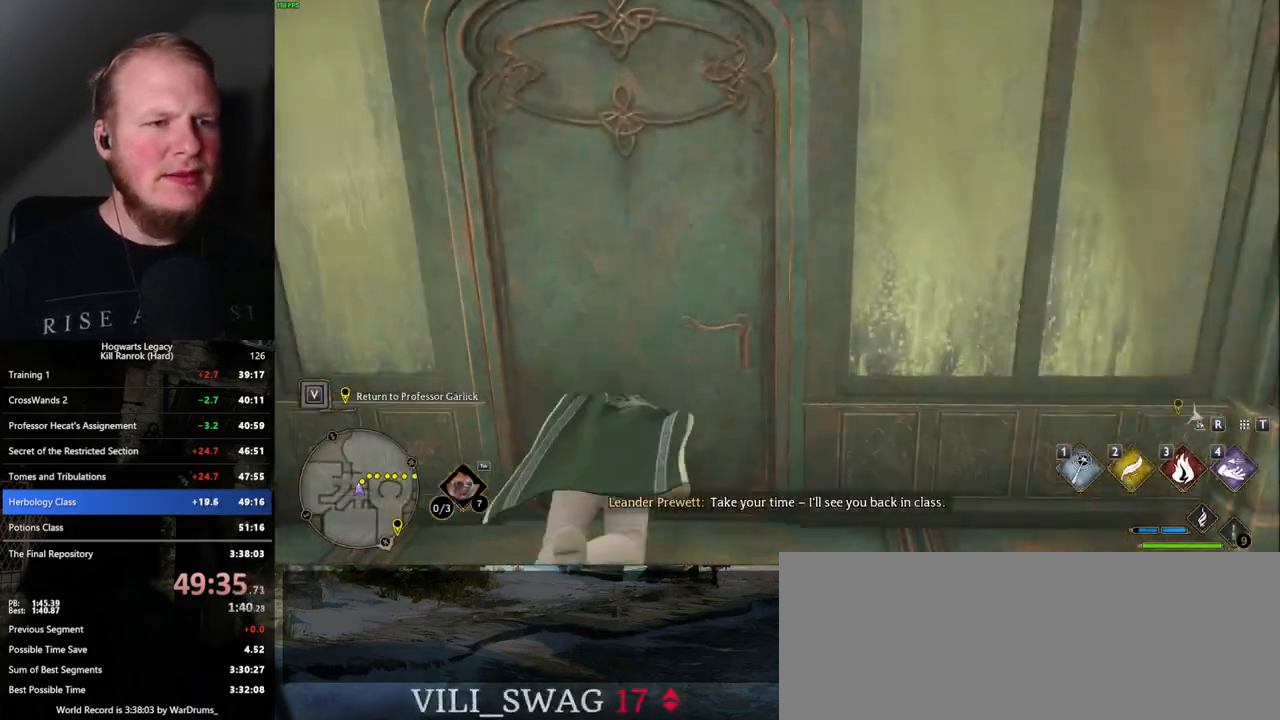
{"keys": ["w"], "mouse": [], "events": []}
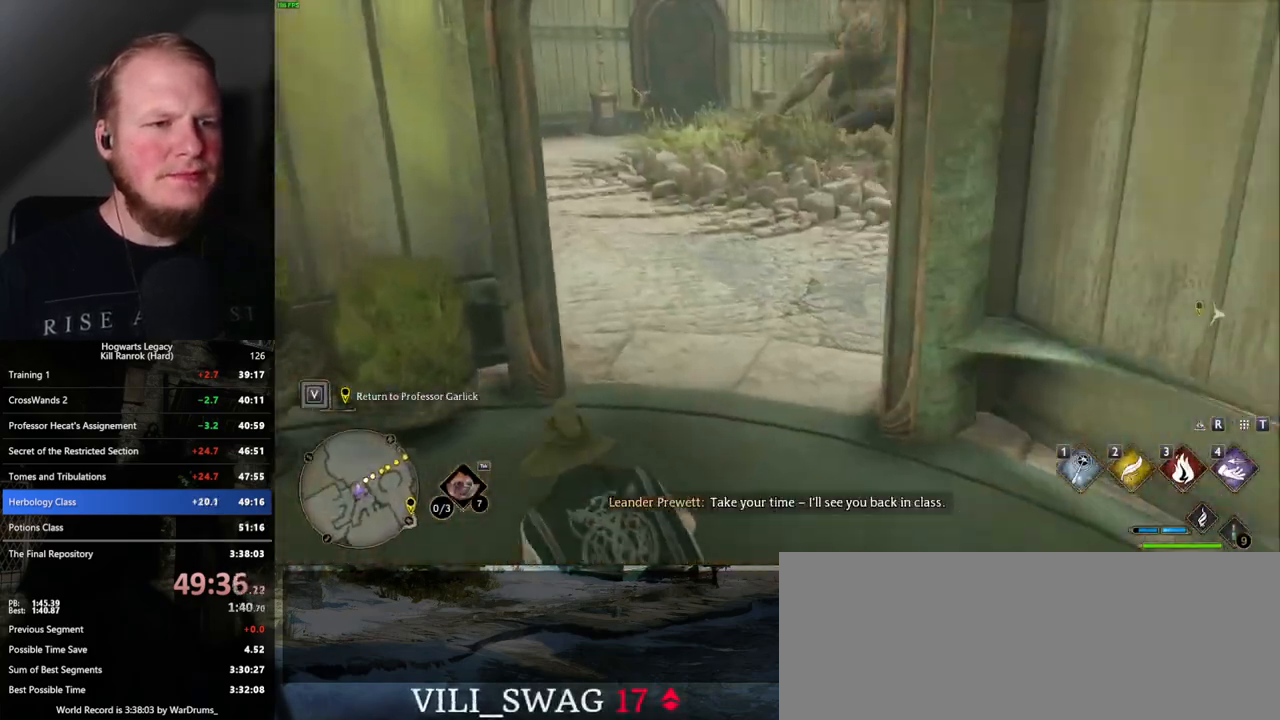
{"keys": ["w"], "mouse": [], "events": []}
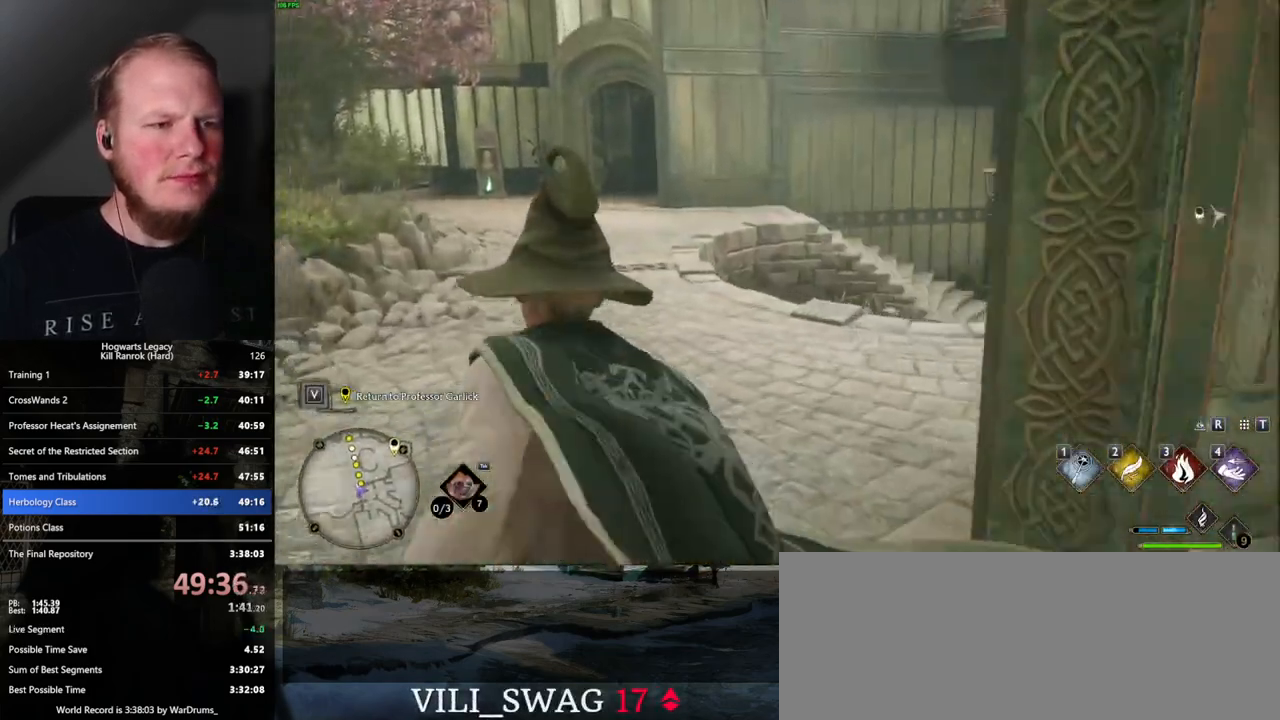
{"keys": ["w"], "mouse": [], "events": []}
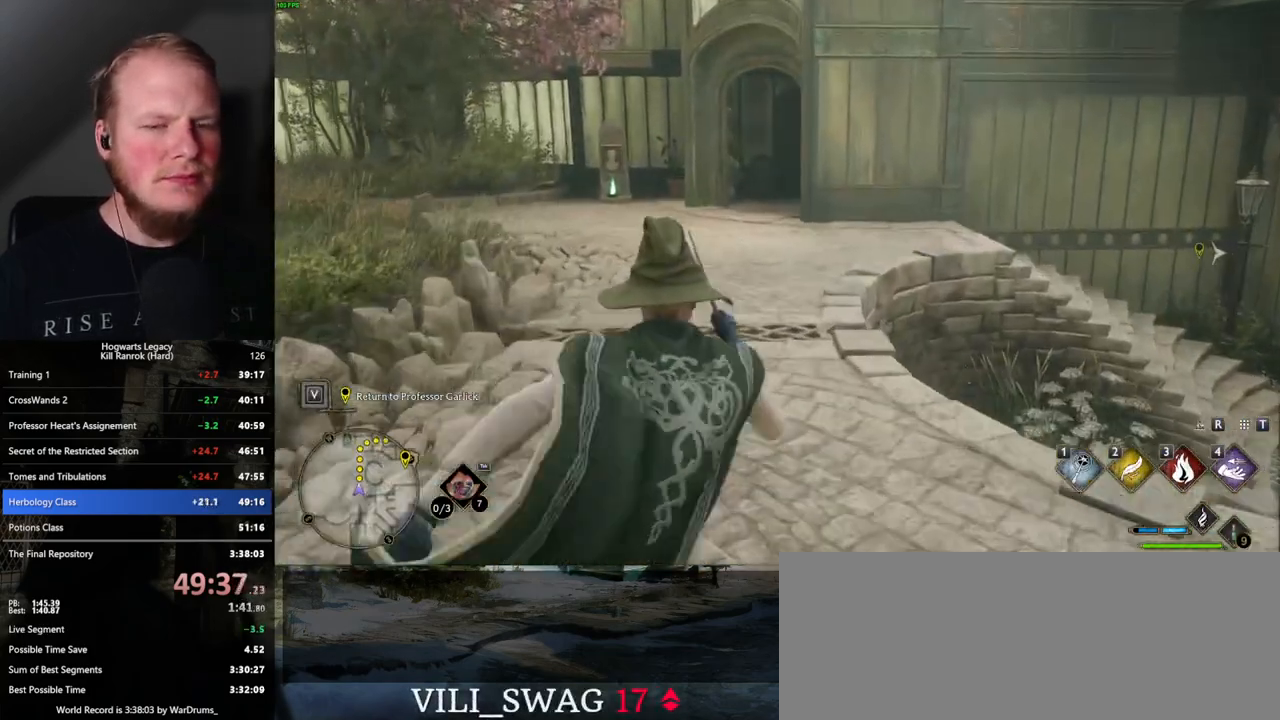
{"keys": ["w"], "mouse": [], "events": []}
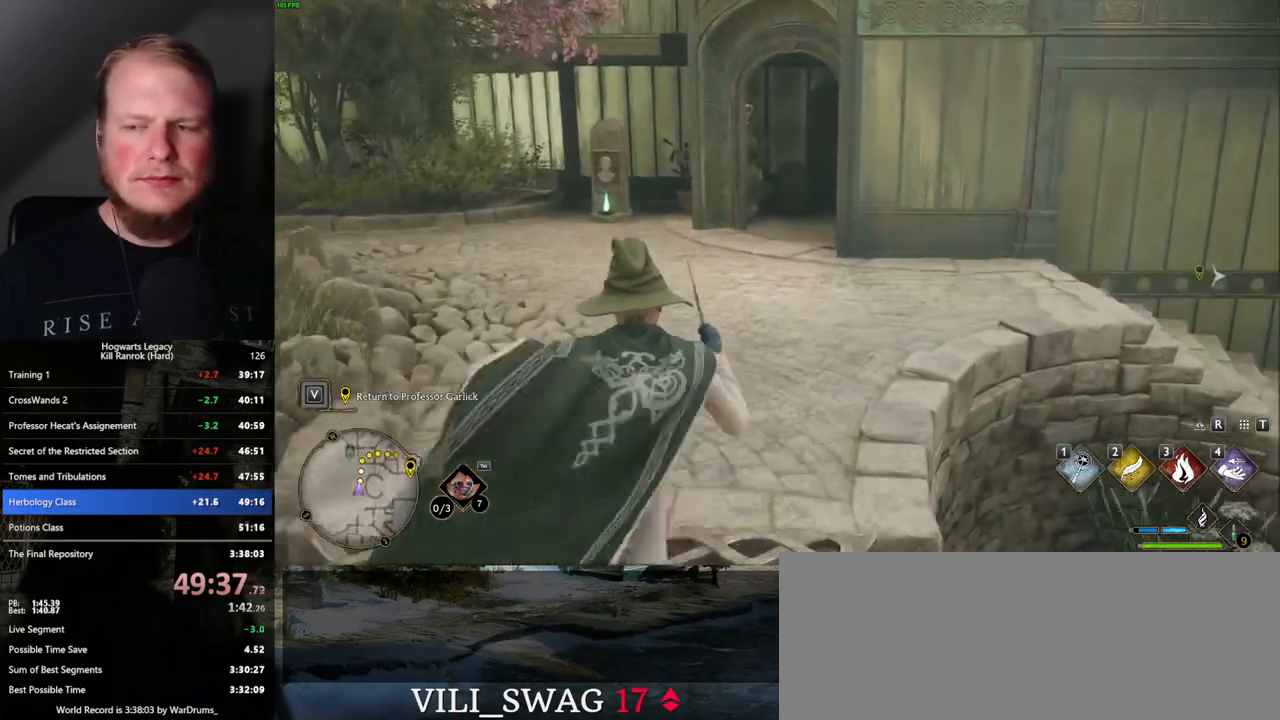
{"keys": ["w"], "mouse": [], "events": []}
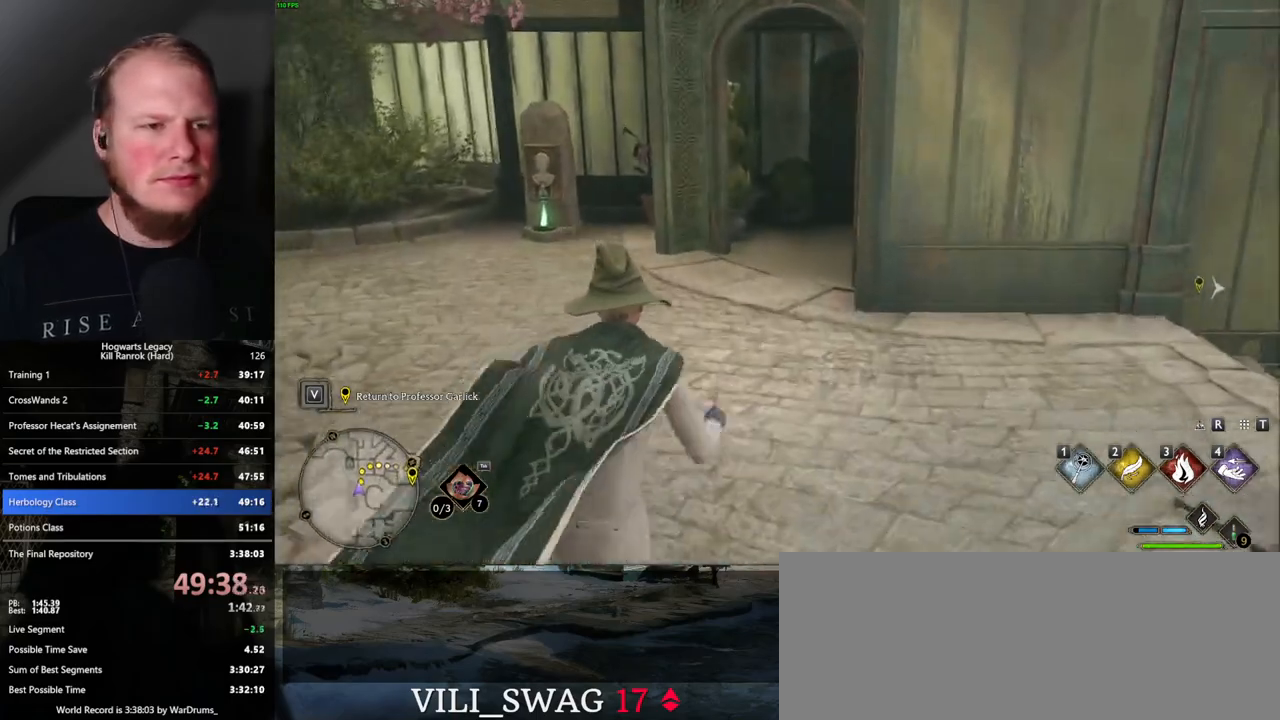
{"keys": ["w"], "mouse": [], "events": []}
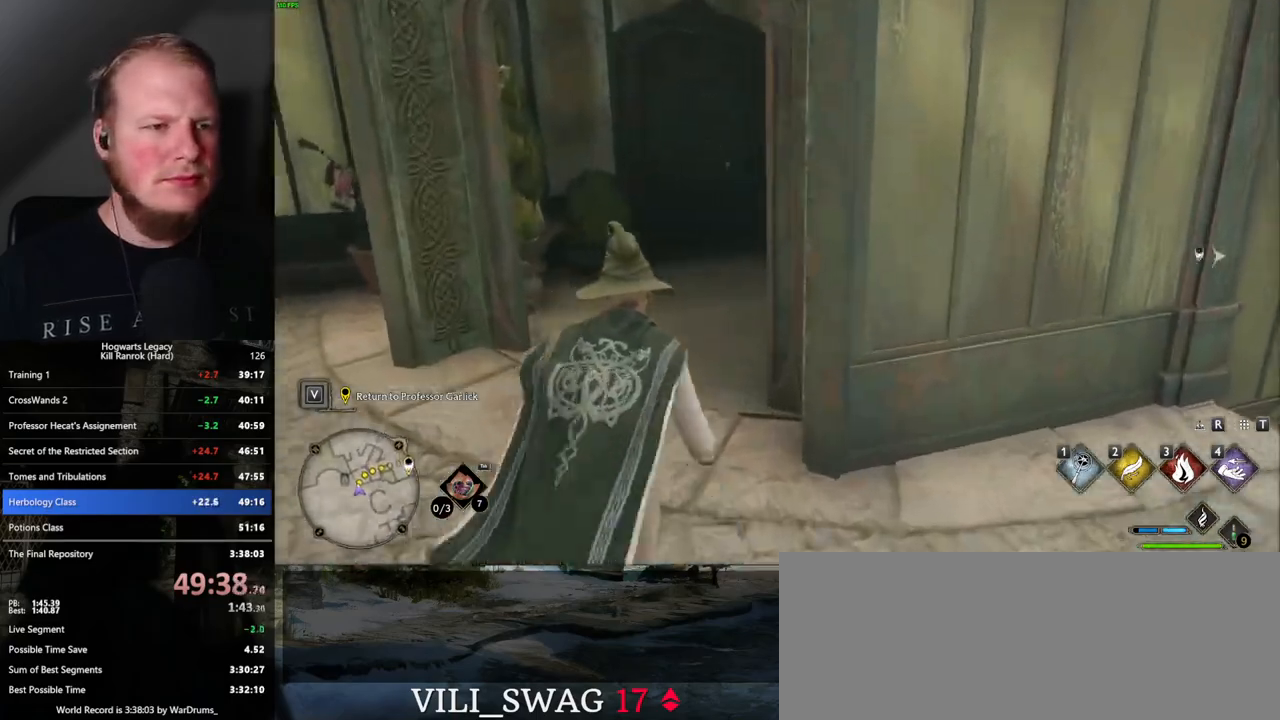
{"keys": ["w"], "mouse": [], "events": []}
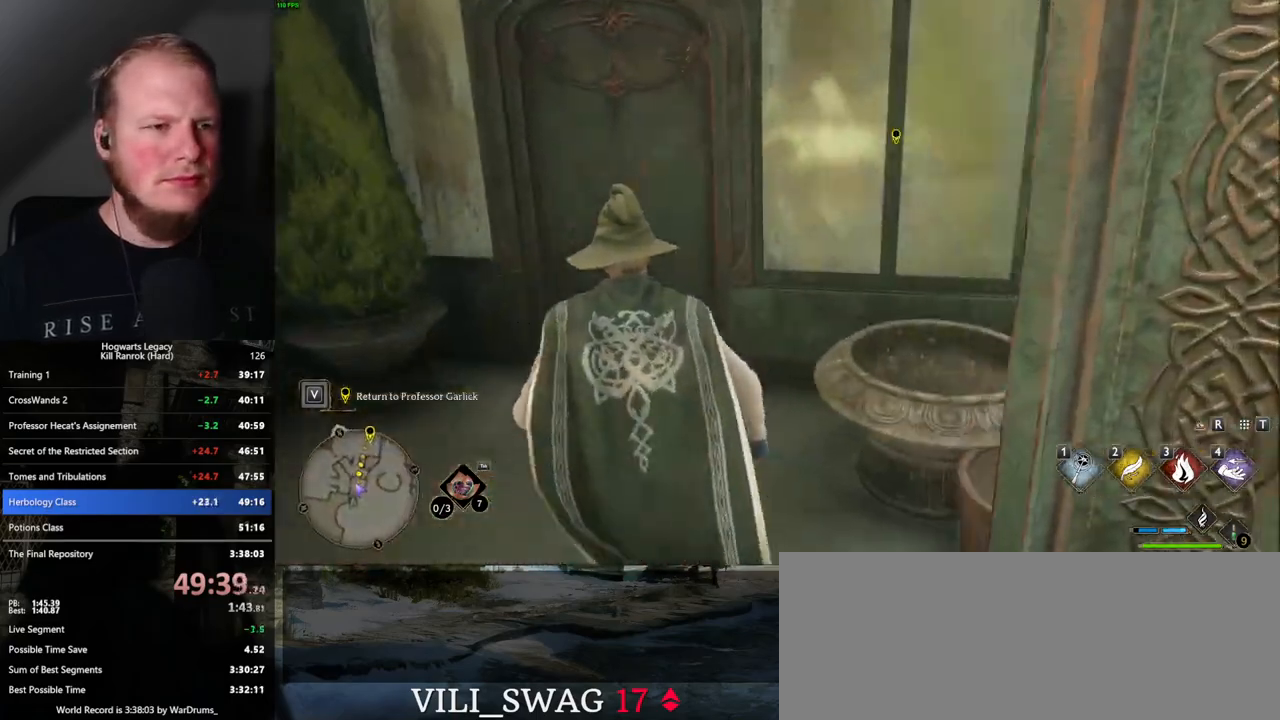
{"keys": ["a", "w"], "mouse": [], "events": [[34, "space", "down"], [100, "space", "up"], [217, "a", "down"]]}
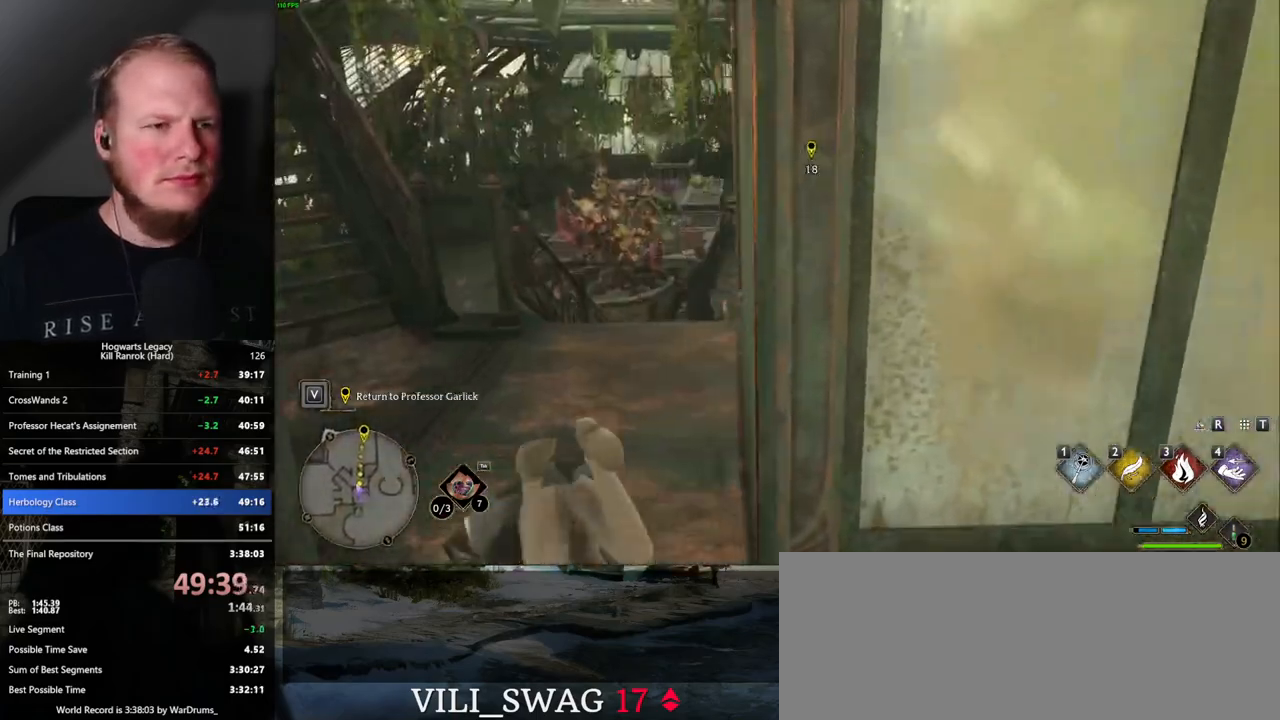
{"keys": ["w"], "mouse": [], "events": [[50, "a", "up"]]}
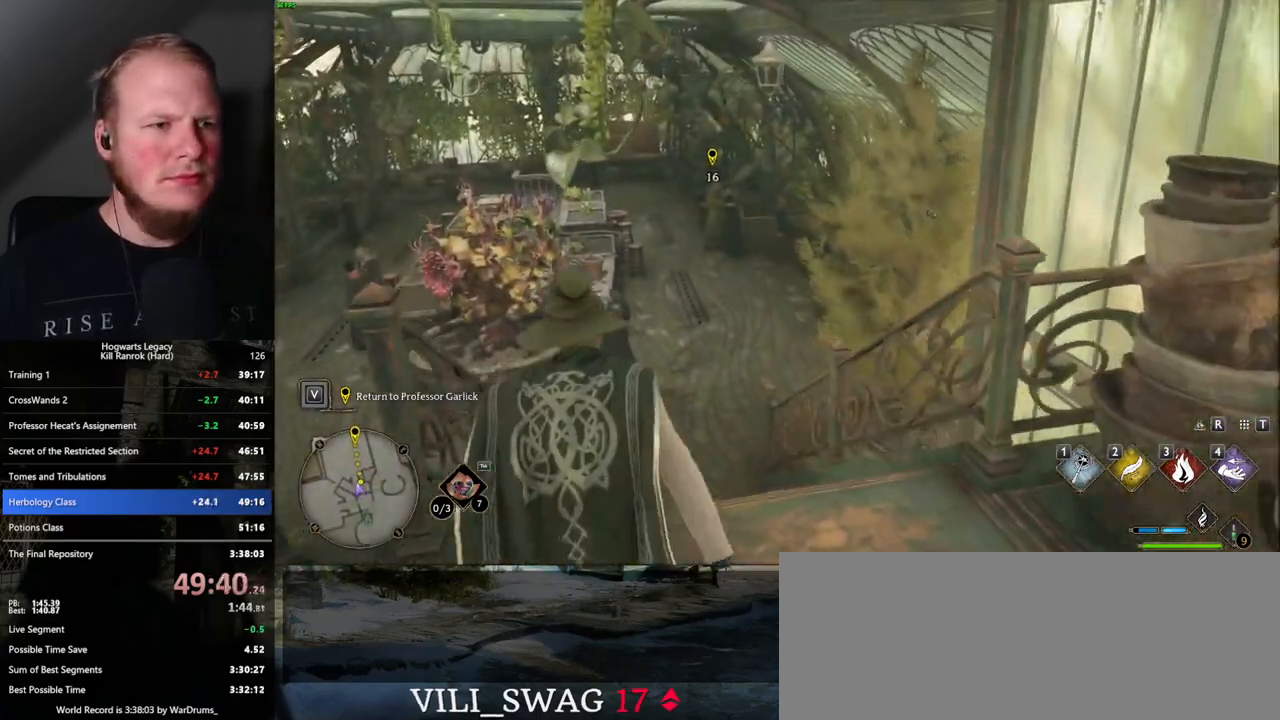
{"keys": ["w"], "mouse": [], "events": []}
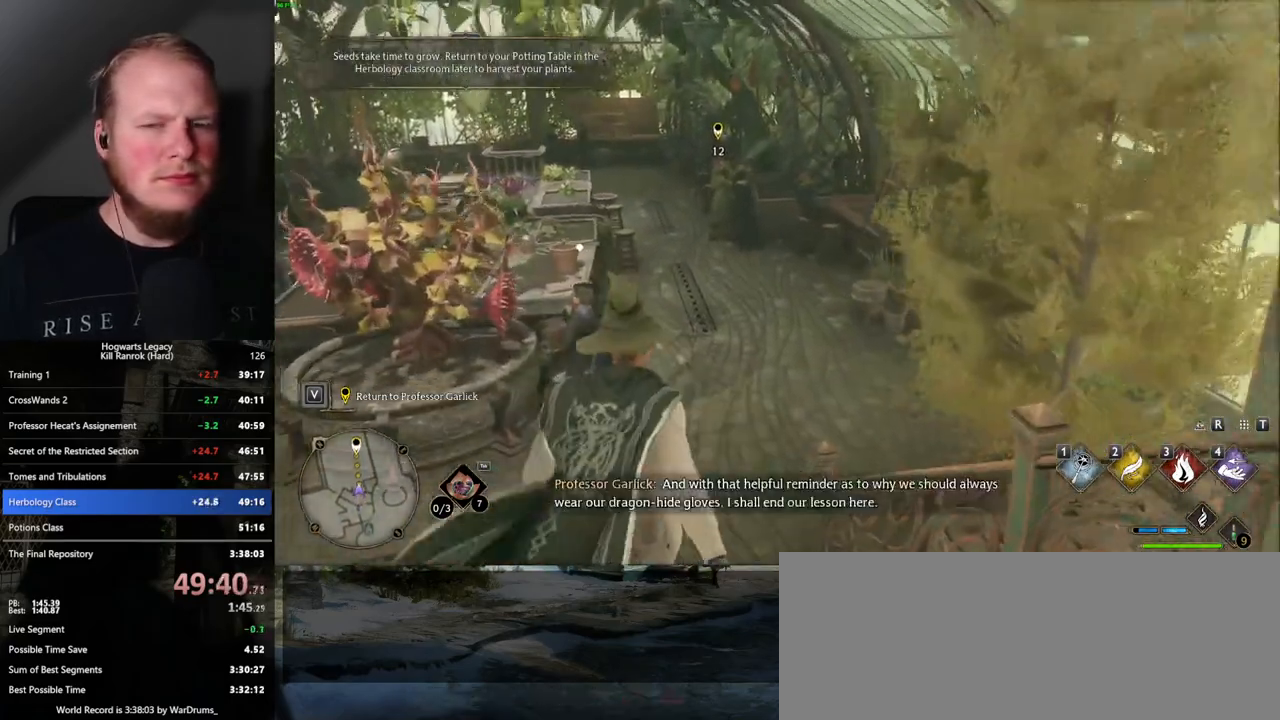
{"keys": ["w"], "mouse": [], "events": []}
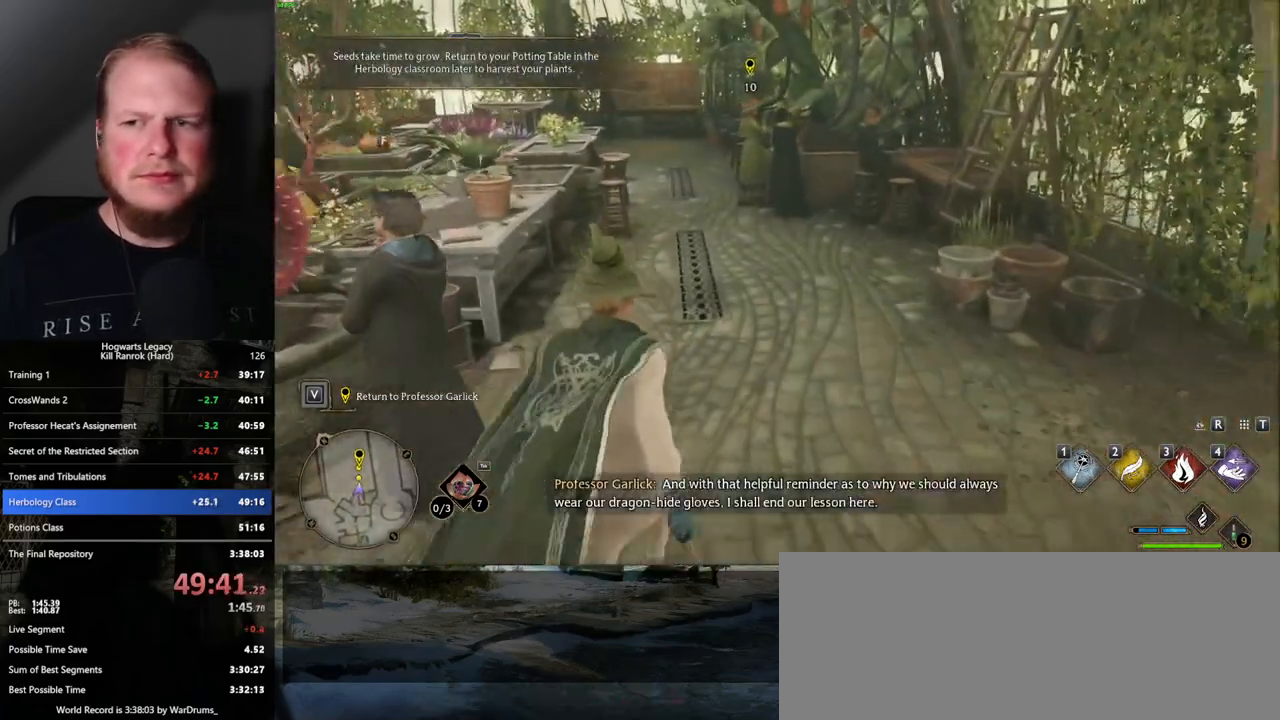
{"keys": ["w"], "mouse": [], "events": []}
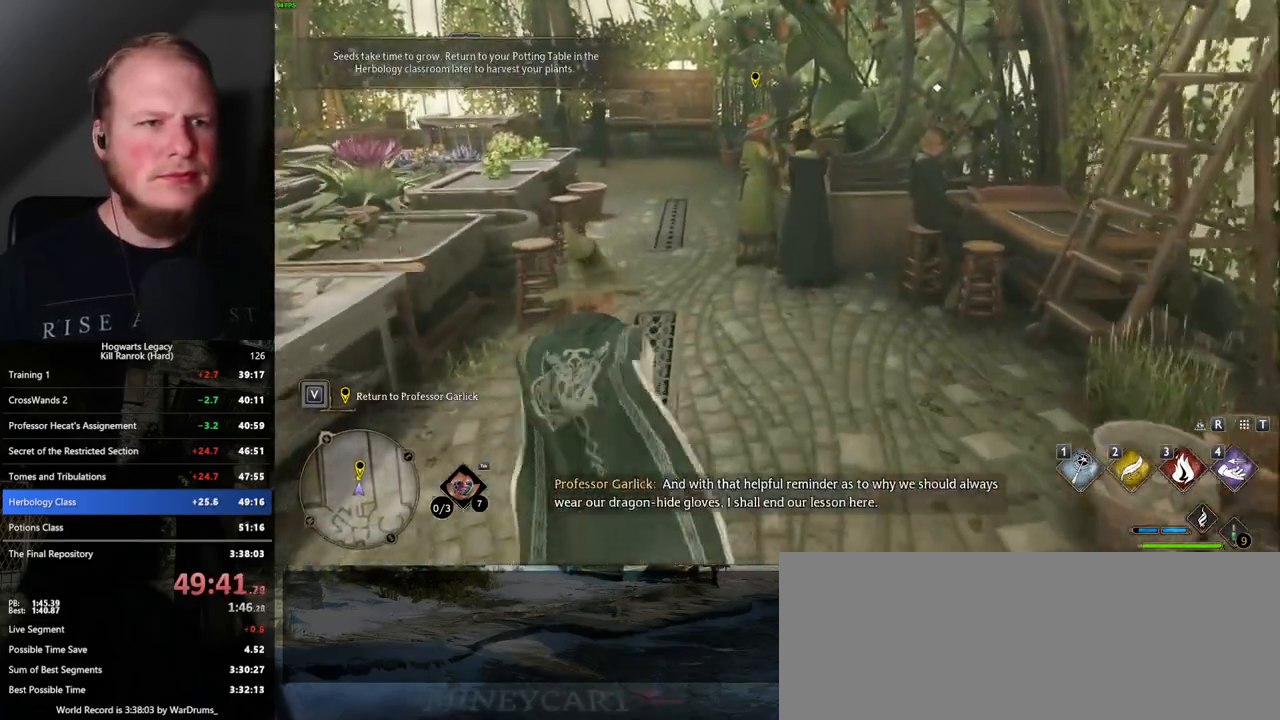
{"keys": ["w"], "mouse": [], "events": [[284, "f", "down"], [367, "f", "up"], [434, "f", "down"], [500, "f", "up"]]}
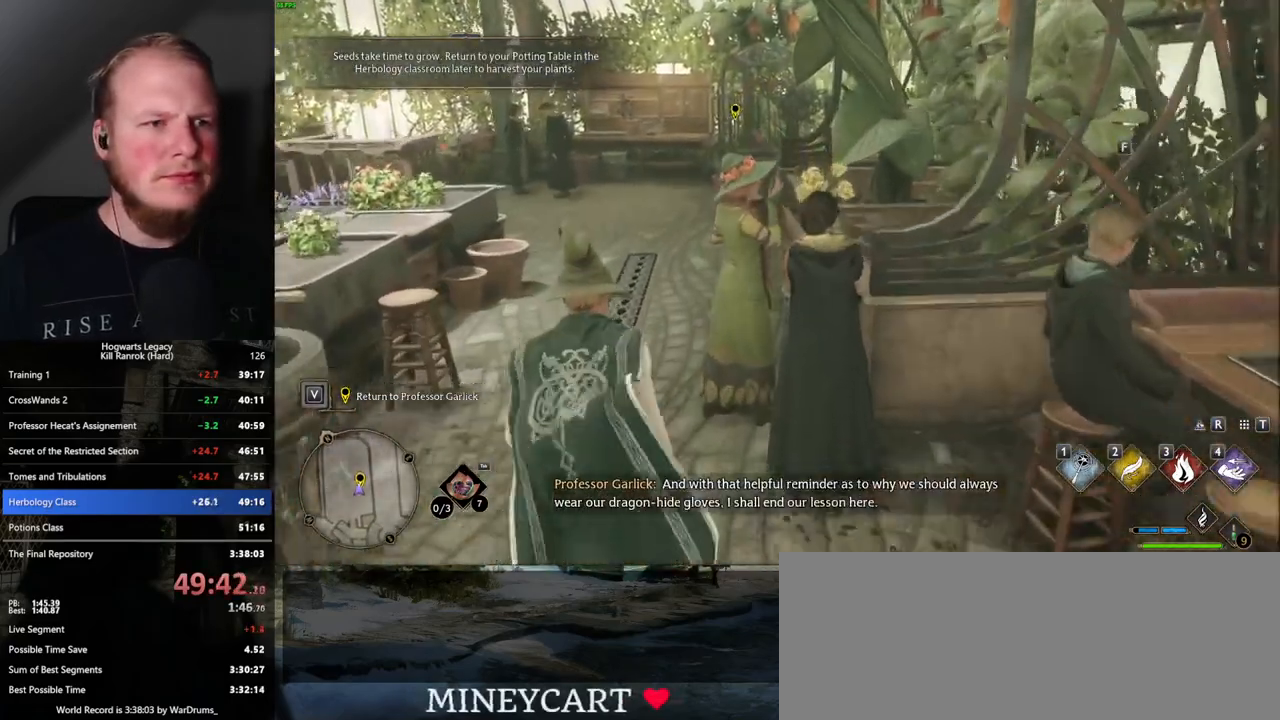
{"keys": [], "mouse": [], "events": [[17, "w", "up"], [84, "f", "down"], [150, "f", "up"], [234, "f", "down"], [300, "f", "up"], [367, "f", "down"], [450, "f", "up"]]}
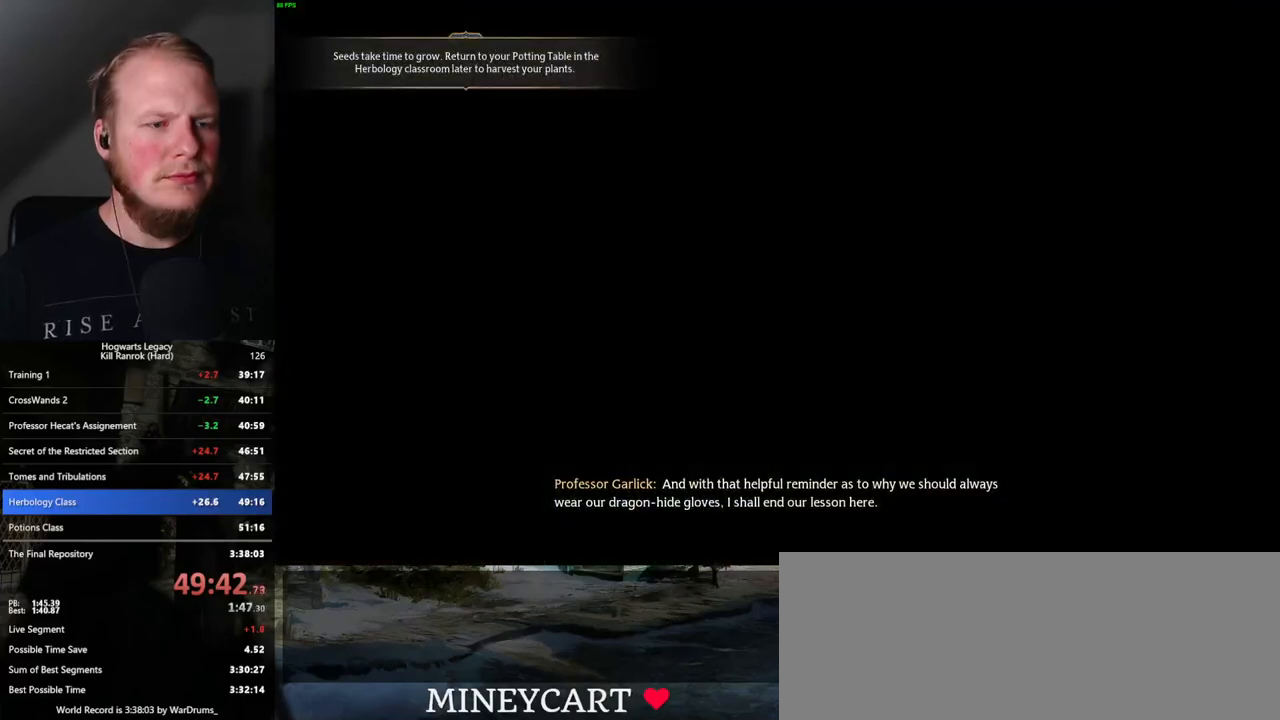
{"keys": [], "mouse": [], "events": [[50, "mouse_wheel", "down"], [117, "mouse_wheel", "up"], [117, "space", "down"], [134, "q", "down"], [150, "mouse_wheel", "down"], [200, "mouse_wheel", "up"], [200, "q", "up"], [200, "space", "up"], [217, "mouse_wheel", "down"], [250, "mouse_wheel", "up"], [284, "q", "down"], [300, "space", "down"], [350, "q", "up"], [350, "space", "up"], [434, "q", "down"], [450, "space", "down"], [500, "q", "up"], [500, "space", "up"]]}
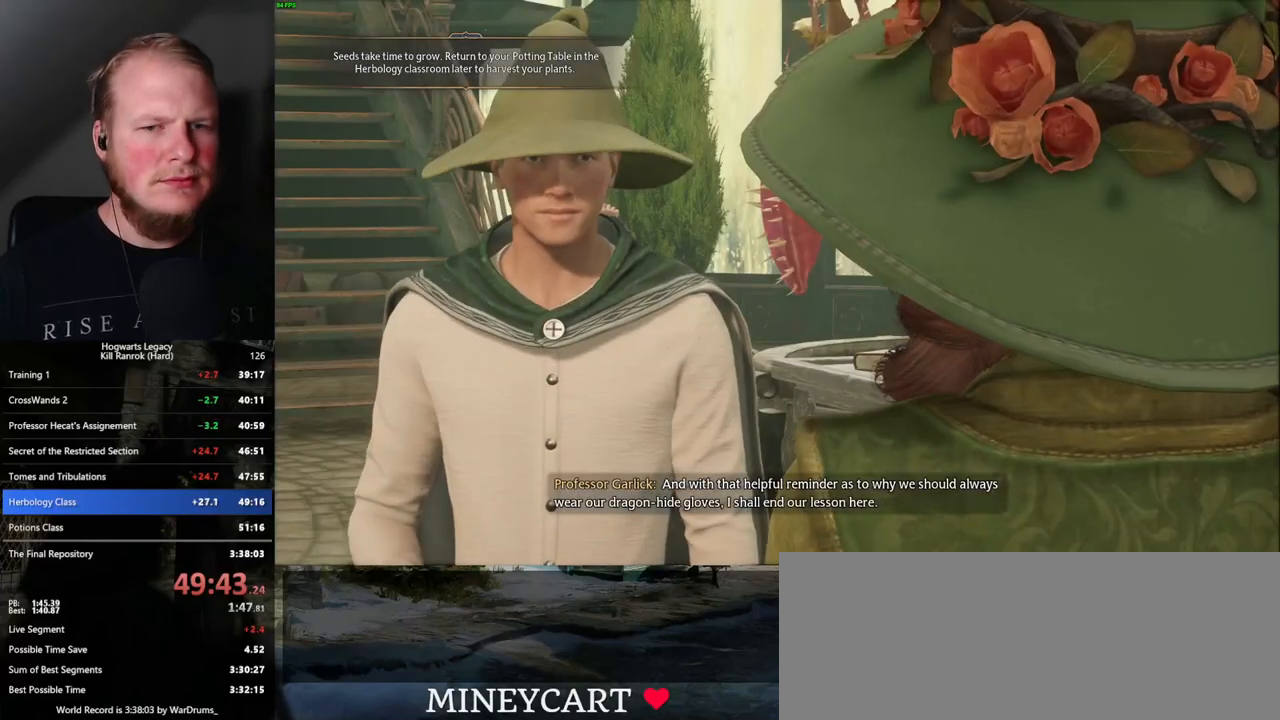
{"keys": [], "mouse": ["wheel"], "events": [[17, "mouse_wheel", "down"], [50, "mouse_wheel", "up"], [67, "mouse_wheel", "down"], [84, "q", "down"], [100, "mouse_wheel", "up"], [100, "space", "down"], [117, "mouse_wheel", "down"], [134, "mouse_wheel", "up"], [134, "space", "up"], [150, "q", "up"], [200, "q", "down"], [250, "space", "down"], [284, "space", "up"], [300, "q", "up"], [367, "q", "down"], [384, "space", "down"], [434, "q", "up"], [450, "mouse_wheel", "down"], [450, "space", "up"], [467, "mouse_wheel", "up"], [500, "mouse_wheel", "down"]]}
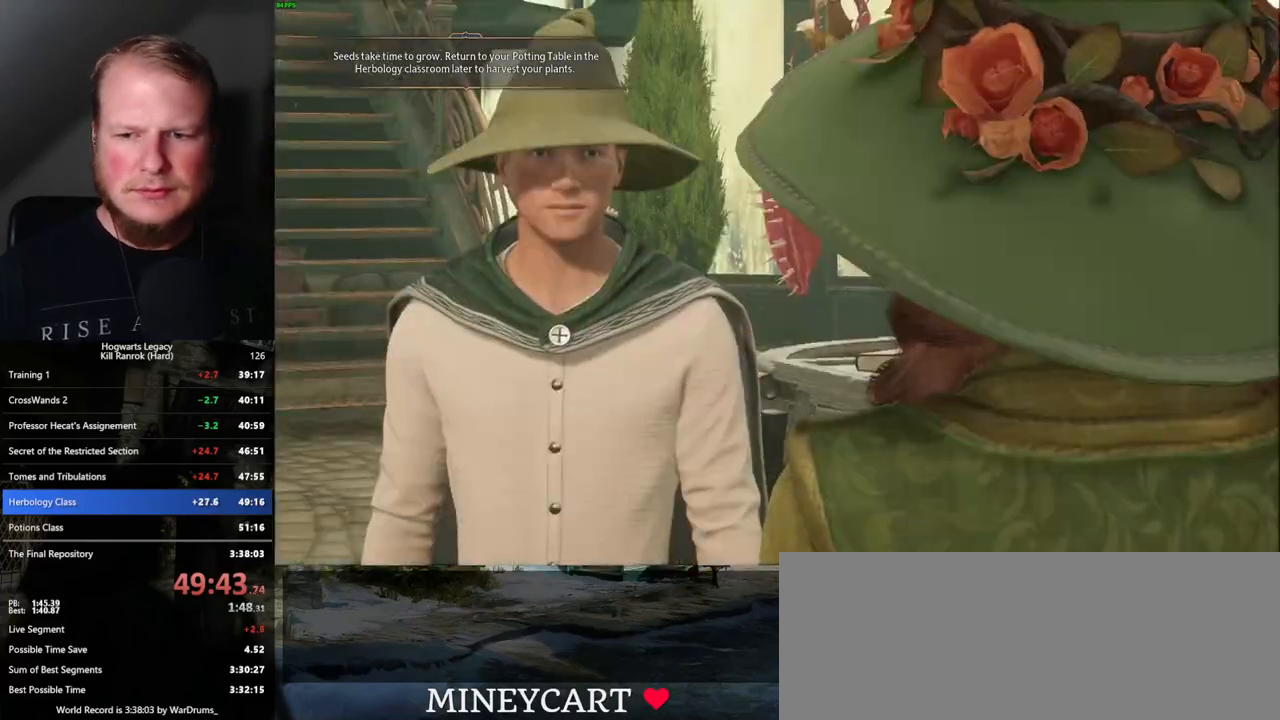
{"keys": ["q", "space"], "mouse": [], "events": [[17, "mouse_wheel", "up"], [17, "q", "down"], [34, "space", "down"], [84, "q", "up"], [100, "space", "up"], [184, "q", "down"], [184, "space", "down"], [234, "q", "up"], [250, "space", "up"], [284, "mouse_wheel", "down"], [300, "mouse_wheel", "up"], [317, "space", "down"], [334, "q", "down"], [350, "mouse_wheel", "down"], [367, "mouse_wheel", "up"], [384, "mouse_wheel", "down"], [384, "q", "up"], [400, "mouse_wheel", "up"], [400, "space", "up"], [467, "space", "down"], [484, "q", "down"]]}
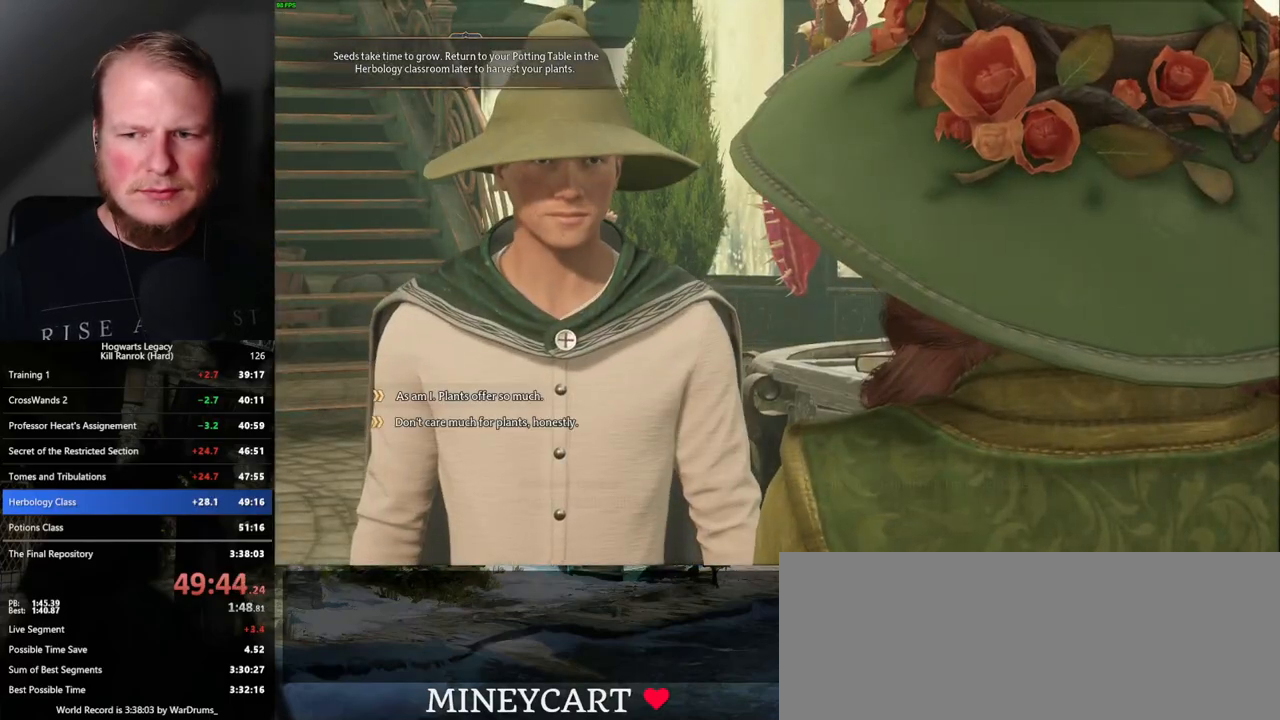
{"keys": ["space"], "mouse": [], "events": [[34, "space", "up"], [50, "q", "up"], [100, "q", "down"], [117, "space", "down"], [184, "mouse_wheel", "down"], [184, "q", "up"], [184, "space", "up"], [267, "mouse_wheel", "up"], [267, "space", "down"], [284, "mouse_wheel", "down"], [284, "q", "down"], [317, "mouse_wheel", "up"], [317, "q", "up"], [334, "space", "up"], [434, "space", "down"], [450, "q", "down"], [484, "q", "up"]]}
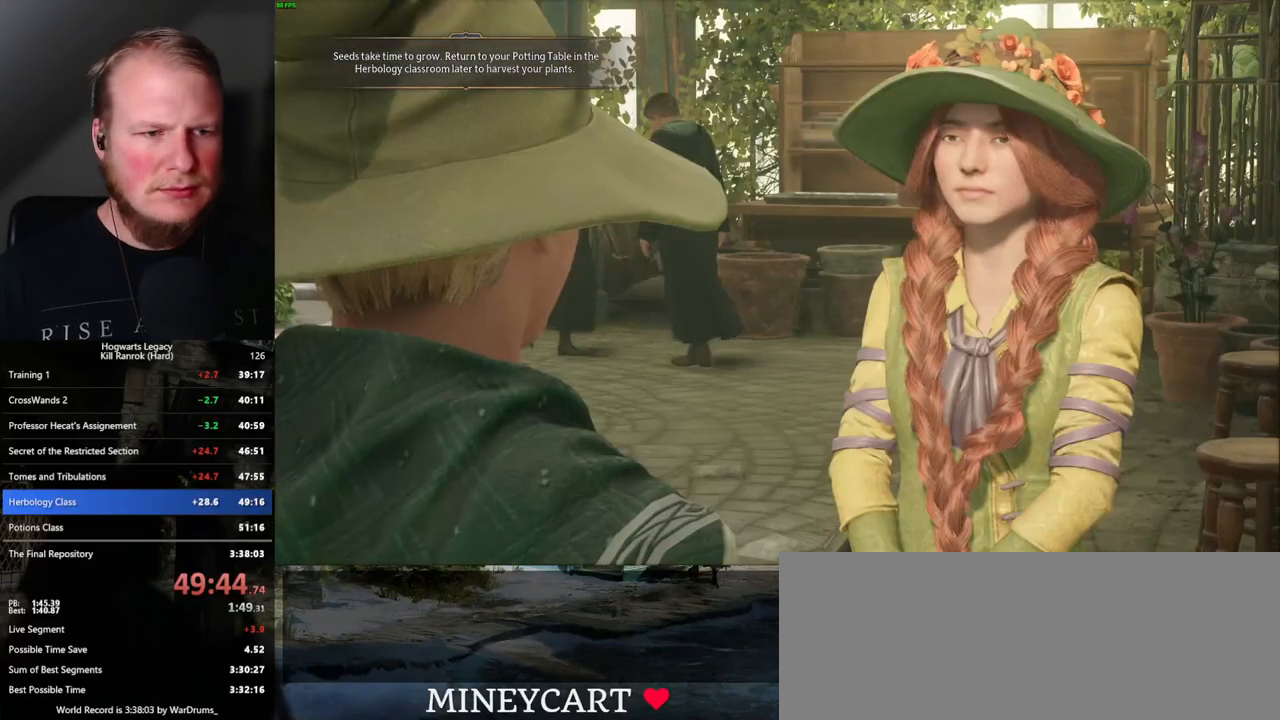
{"keys": ["space"], "mouse": [], "events": [[34, "space", "up"], [84, "mouse_wheel", "down"], [84, "space", "down"], [100, "mouse_wheel", "up"], [100, "q", "down"], [117, "mouse_wheel", "down"], [167, "mouse_wheel", "up"], [167, "q", "up"], [184, "mouse_wheel", "down"], [200, "mouse_wheel", "up"], [200, "space", "up"], [217, "mouse_wheel", "down"], [267, "mouse_wheel", "up"], [267, "q", "down"], [267, "space", "down"], [350, "q", "up"], [350, "space", "up"], [434, "q", "down"], [434, "space", "down"], [484, "mouse_wheel", "down"], [500, "mouse_wheel", "up"], [500, "q", "up"]]}
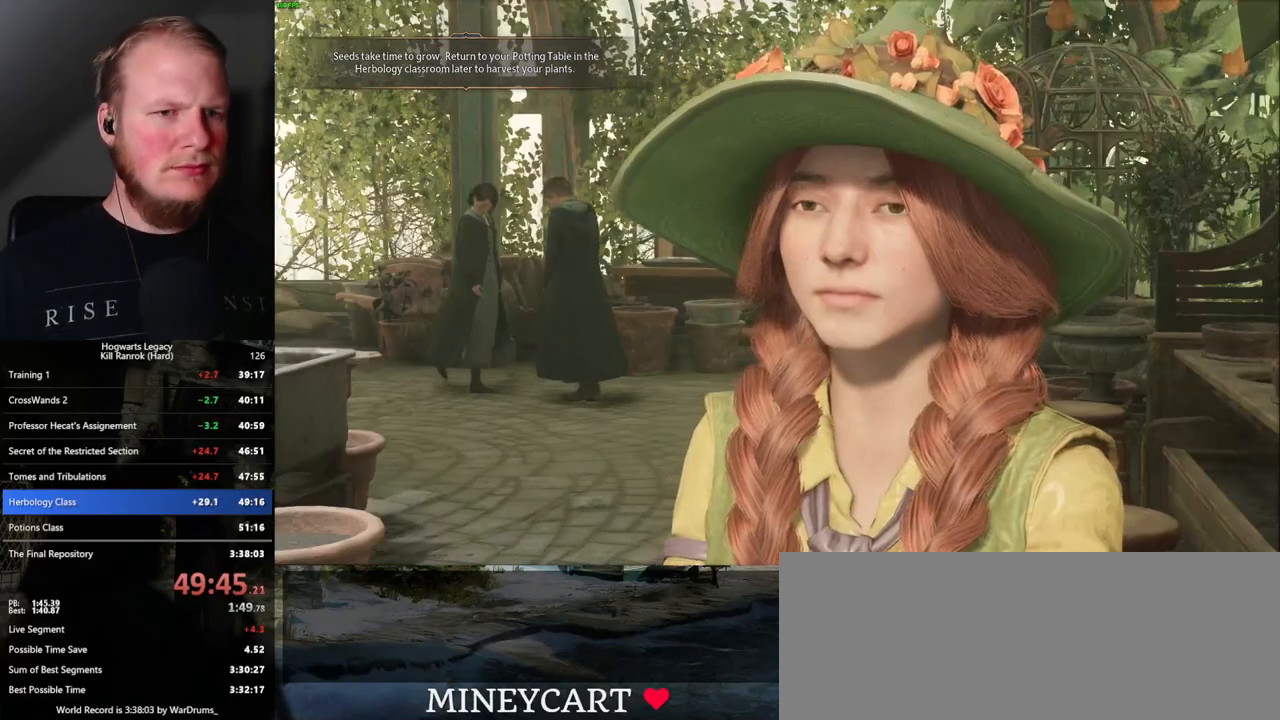
{"keys": [], "mouse": [], "events": [[17, "space", "up"], [34, "mouse_wheel", "down"], [84, "mouse_wheel", "up"], [84, "q", "down"], [84, "space", "down"], [100, "mouse_wheel", "down"], [150, "mouse_wheel", "up"], [150, "q", "up"], [167, "space", "up"], [217, "q", "down"], [217, "space", "down"], [300, "q", "up"], [317, "space", "up"], [367, "space", "down"], [384, "mouse_wheel", "down"], [384, "q", "down"], [400, "mouse_wheel", "up"], [417, "mouse_wheel", "down"], [434, "q", "up"], [500, "mouse_wheel", "up"], [500, "space", "up"]]}
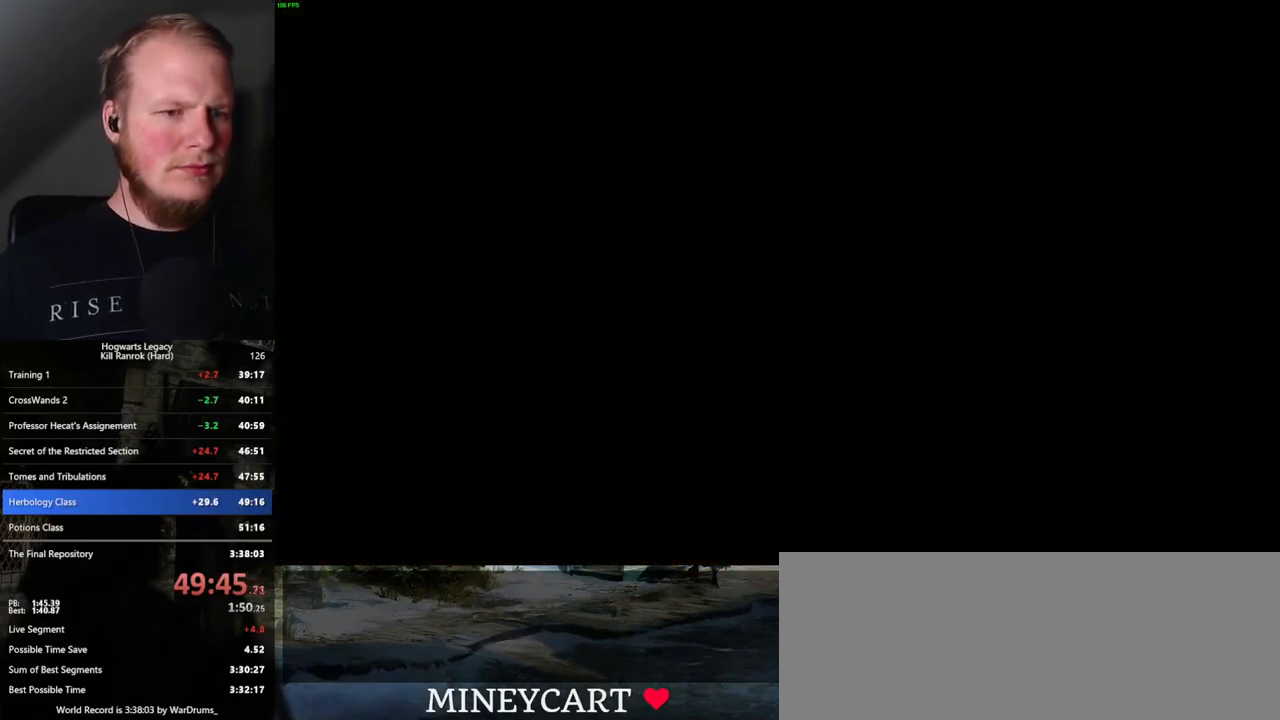
{"keys": ["m"], "mouse": [], "events": [[50, "q", "down"], [117, "q", "up"], [450, "m", "down"]]}
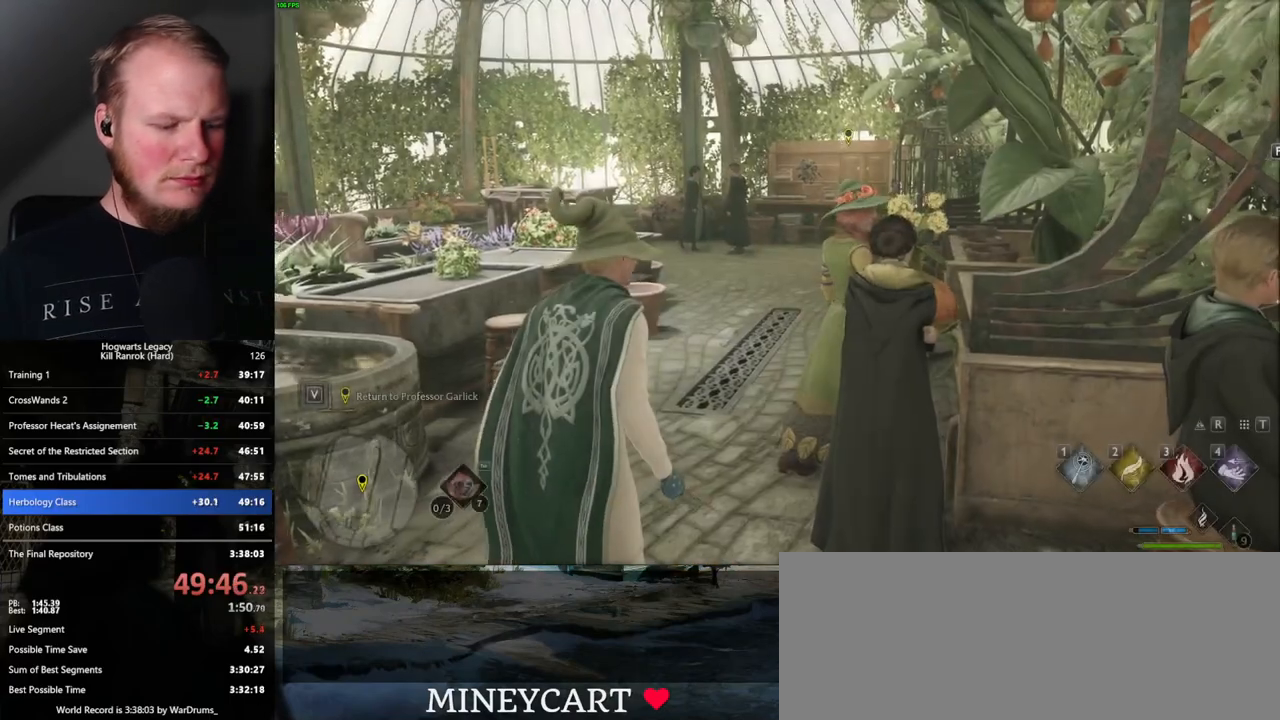
{"keys": [], "mouse": [], "events": [[17, "m", "up"]]}
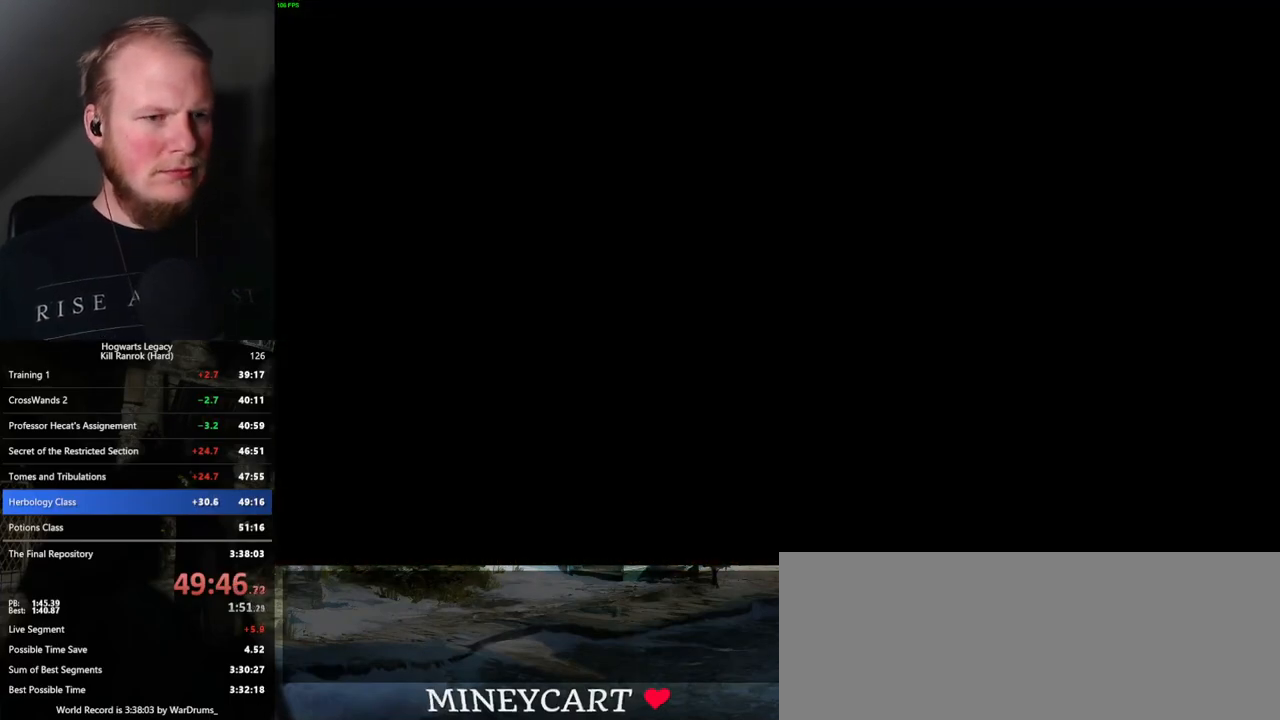
{"keys": [], "mouse": [], "events": []}
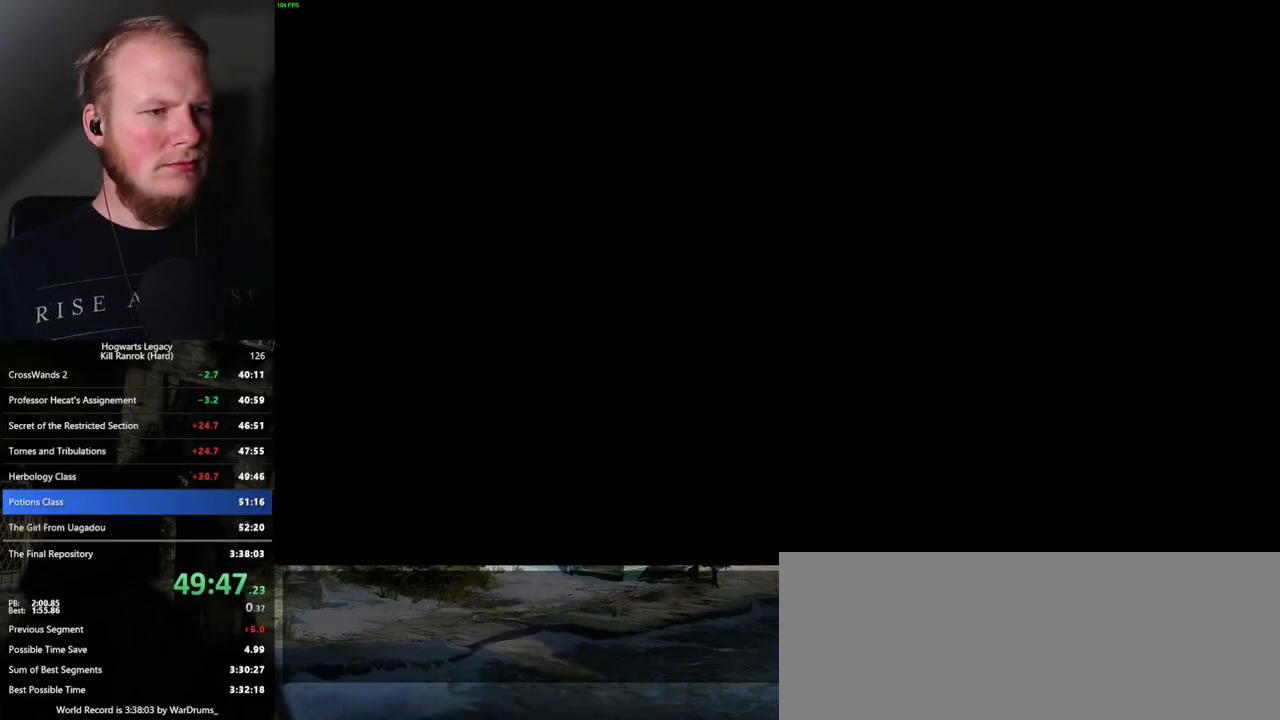
{"keys": [], "mouse": [], "events": []}
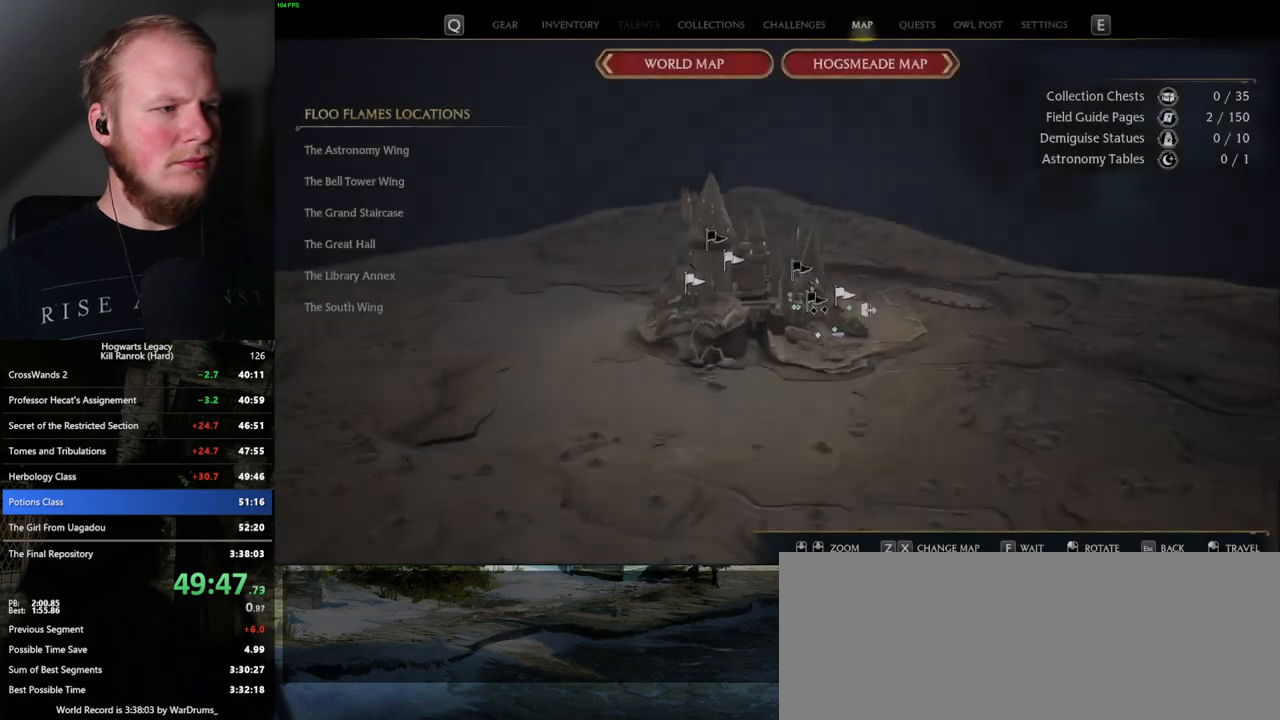
{"keys": [], "mouse": [], "events": []}
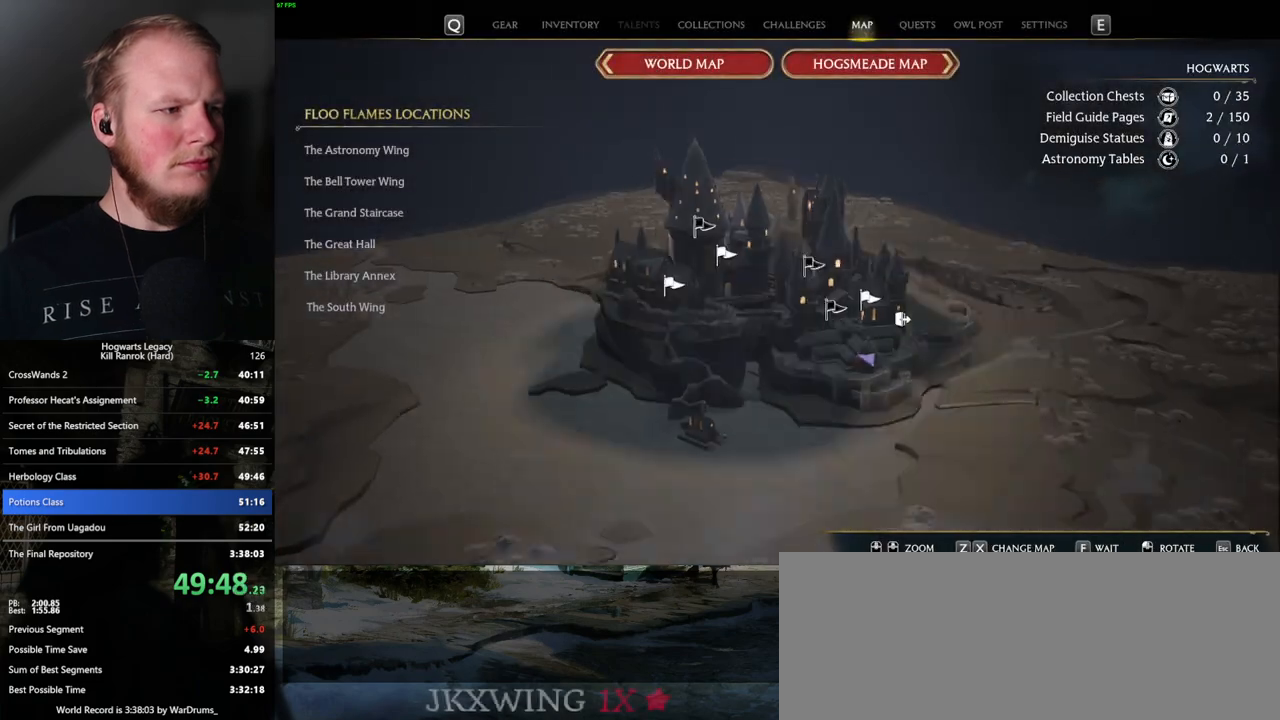
{"keys": [], "mouse": [], "events": []}
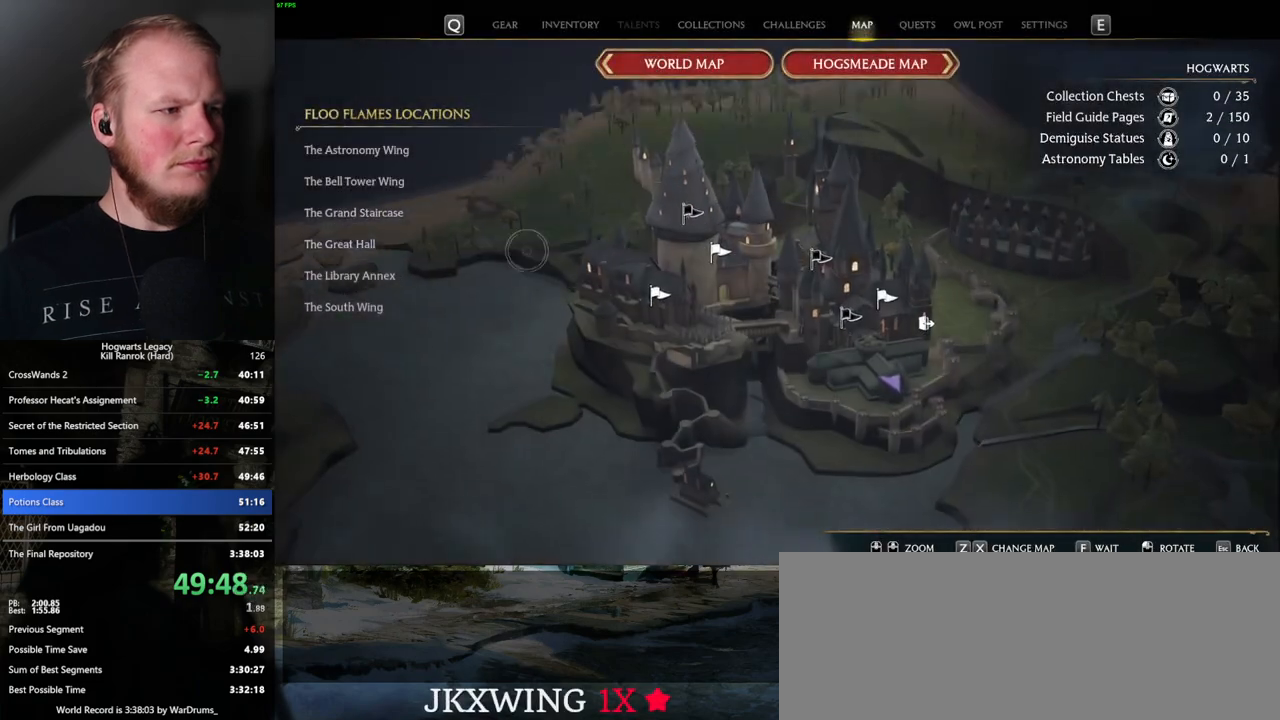
{"keys": [], "mouse": ["left"], "events": [[267, "mouse_left", "down"], [367, "mouse_left", "up"], [450, "mouse_left", "down"]]}
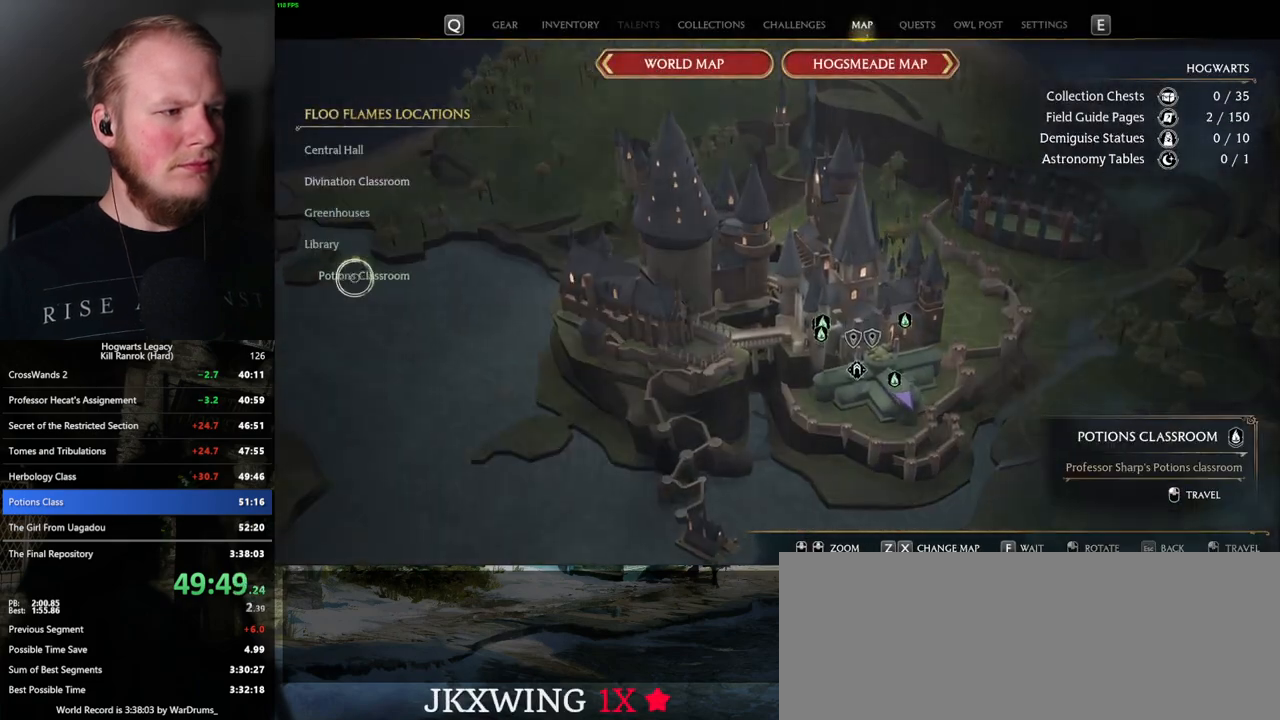
{"keys": [], "mouse": [], "events": [[67, "mouse_left", "up"], [134, "mouse_left", "down"], [217, "mouse_left", "up"]]}